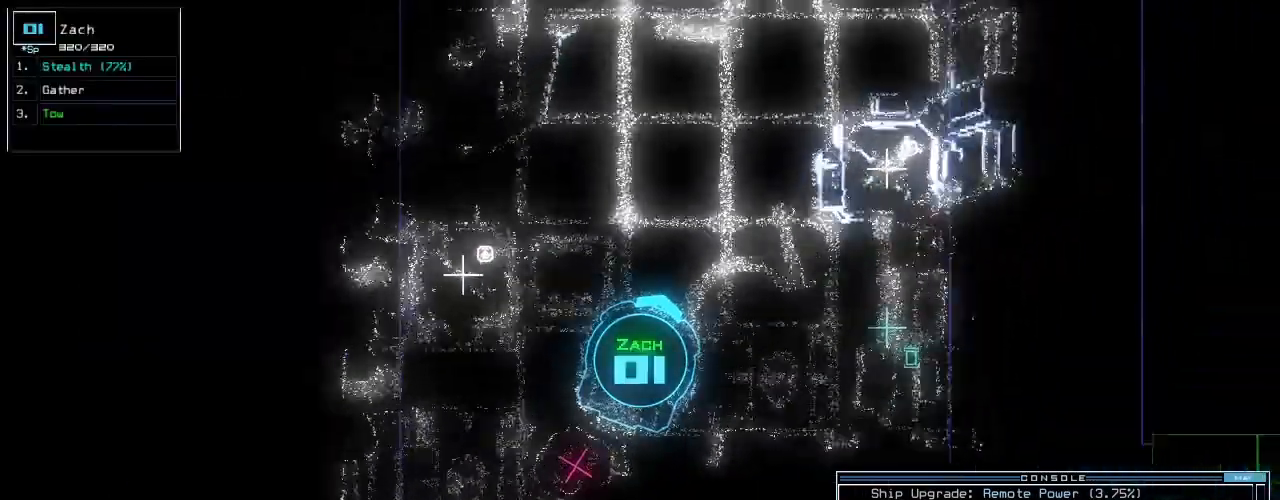
Gameplay with keyboard; each line is a JSON object with the keys held at the frame after it. "events" lists presses ("down") and releases ("up") of ".", "0", "1", "2", "3", "4", "5", "6", "7", "8", "9", "a", "b", "backspace", "c", "caps_lock", "comma", "ctrl_l", "ctrl_r", "d", "down", "e", "equals", "escape", "f", "f5", "g", "h", "i", "j", "k", "l", "left", "m", "minus", "n", "o", "p", "q", "quote", "r", "return", "right", "s", "semicolon", "shift_l", "shift_r", "space", "t", "tab", "tilde", "u", "up", "v", "w", "x", "y" and "z" between this image and that frame as [ms after this image, input, new state], when the widget could be followed in between. No other keys are recorded. Mouse input is not recorded.
{"keys": ["up"], "events": []}
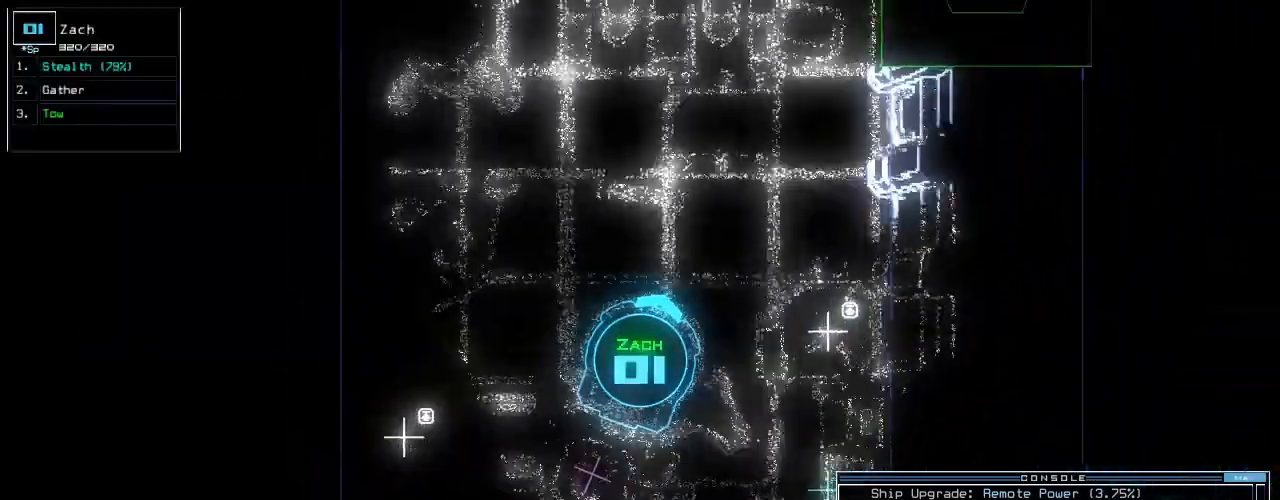
{"keys": ["up"], "events": [[420, "d", "down"], [480, "d", "up"]]}
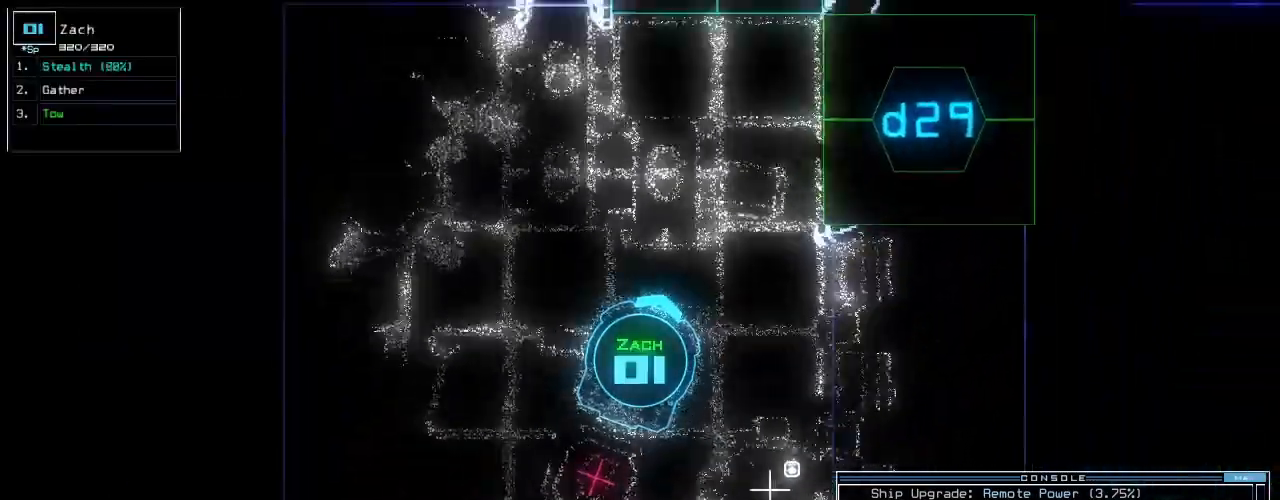
{"keys": ["right", "up"], "events": [[120, "2", "down"], [160, "2", "up"], [340, "right", "down"]]}
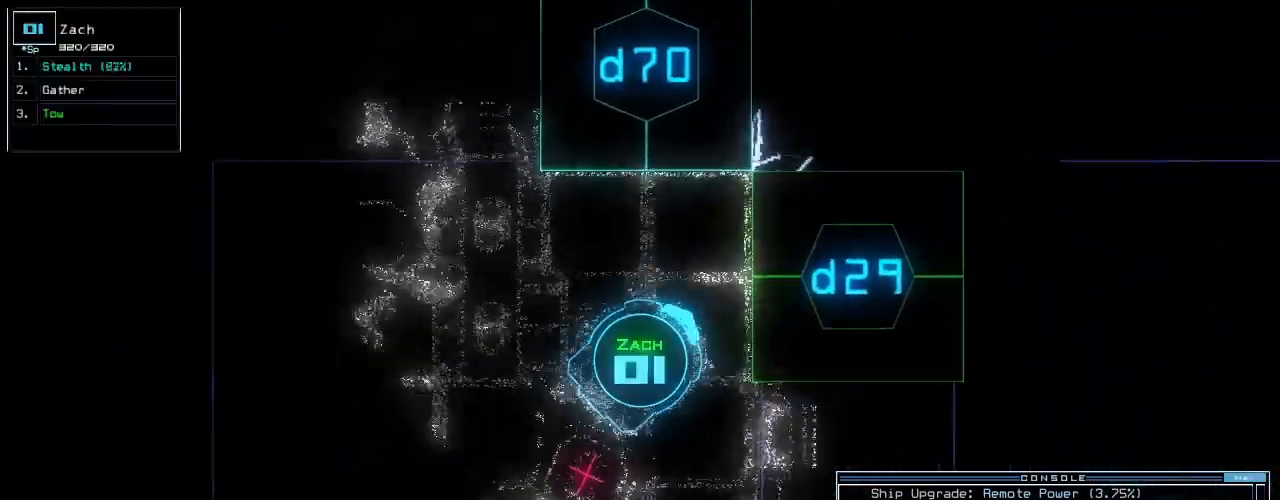
{"keys": [], "events": [[40, "right", "up"], [60, "9", "down"], [160, "9", "up"], [160, "return", "down"], [240, "return", "up"], [280, "up", "up"], [340, "space", "down"], [400, "space", "up"]]}
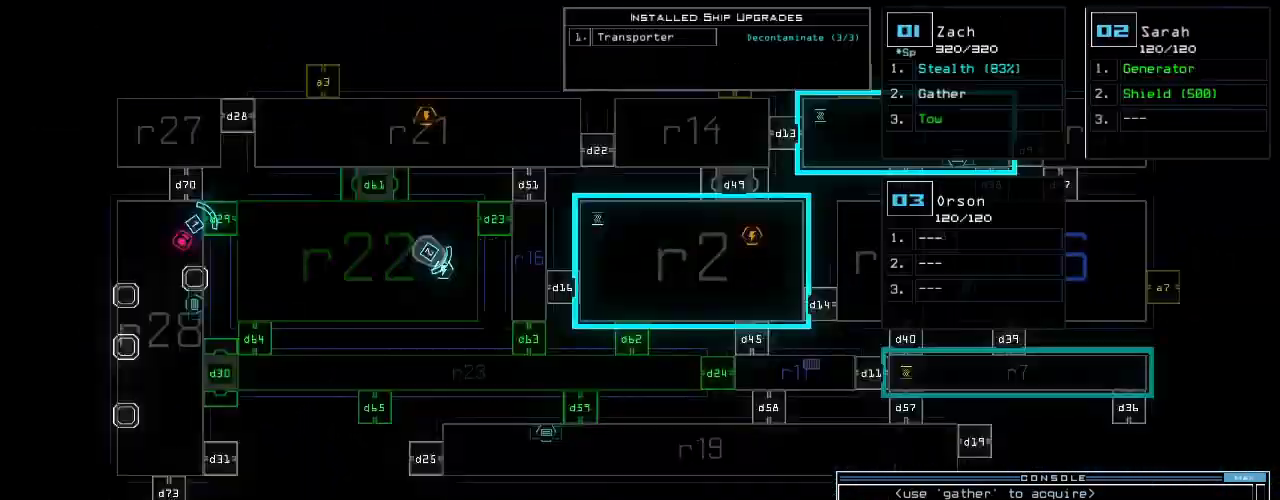
{"keys": [], "events": [[400, "d", "down"], [480, "d", "up"]]}
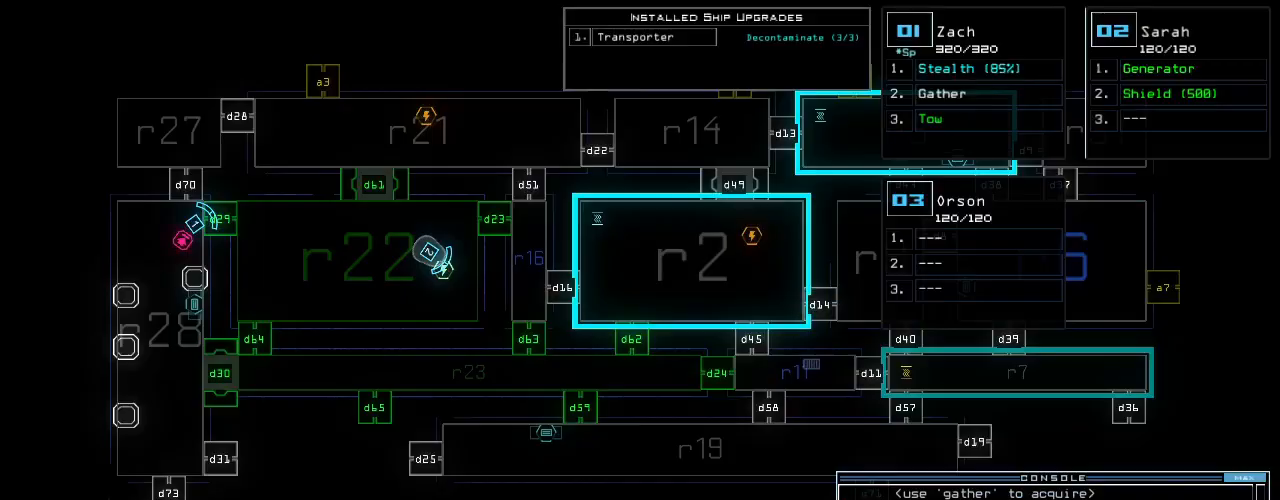
{"keys": [], "events": [[120, "2", "down"], [180, "2", "up"], [220, "9", "down"], [280, "9", "up"], [360, "return", "down"], [440, "return", "up"]]}
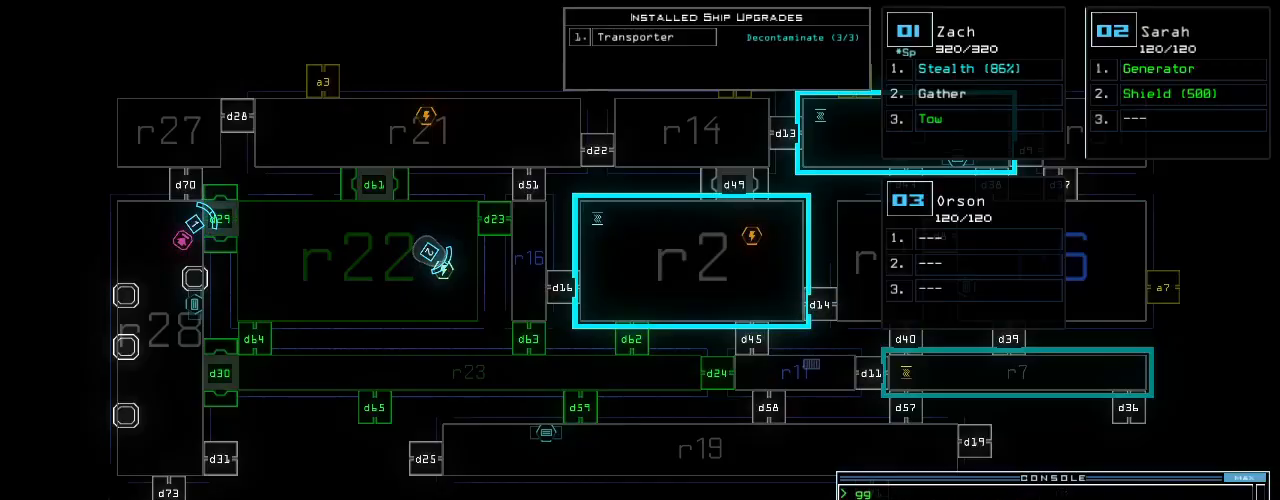
{"keys": ["up"], "events": [[200, "up", "down"], [220, "1", "down"], [220, "right", "down"], [280, "1", "up"], [480, "right", "up"]]}
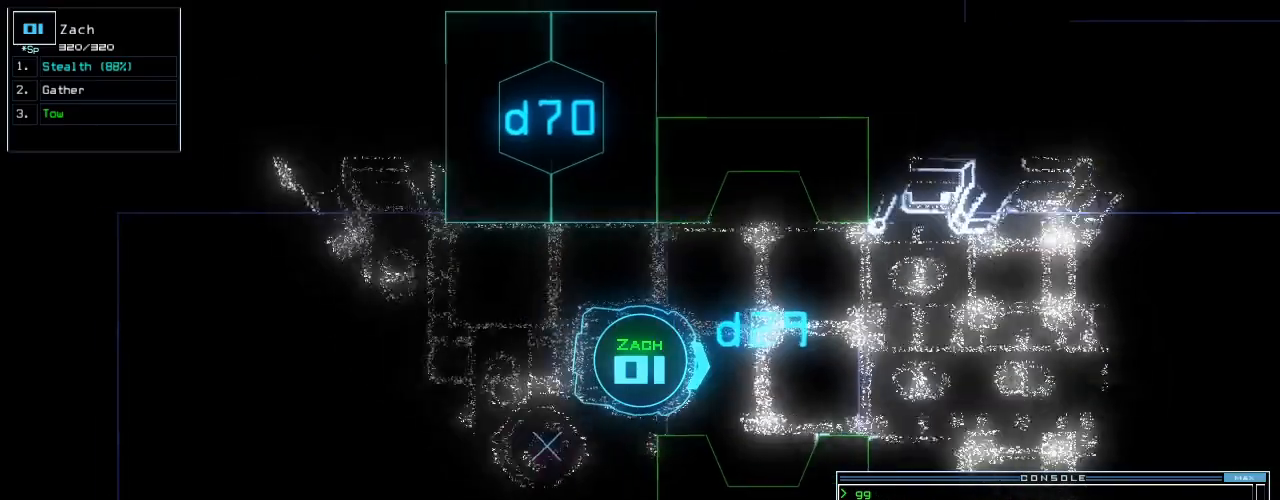
{"keys": ["up"], "events": [[320, "left", "down"], [360, "left", "up"]]}
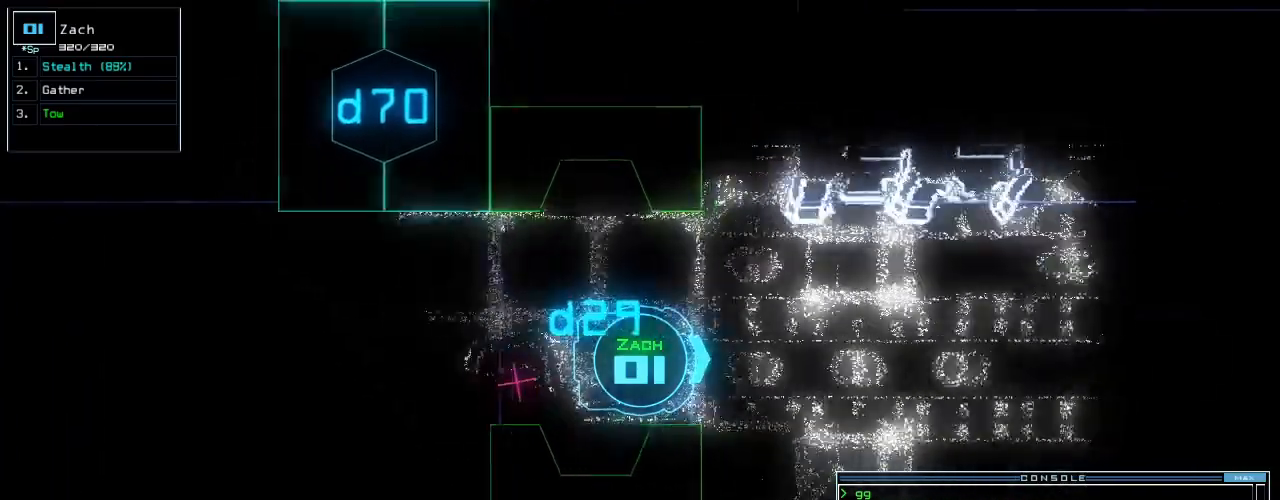
{"keys": ["up"], "events": [[280, "right", "down"], [300, "right", "up"]]}
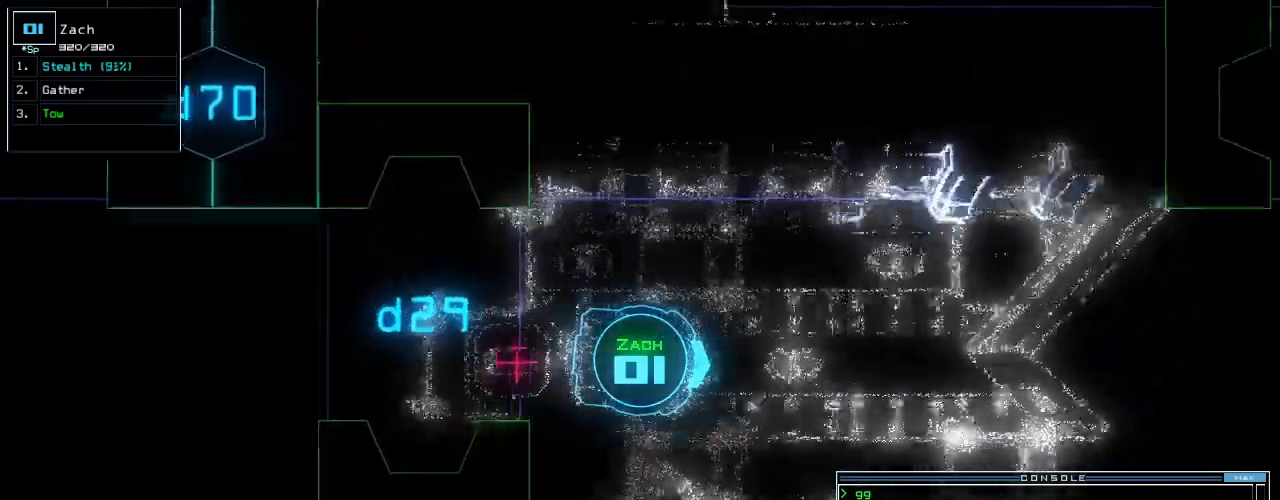
{"keys": ["up"], "events": [[100, "right", "down"], [240, "d", "down"], [240, "right", "up"], [300, "d", "up"], [420, "2", "down"], [460, "2", "up"]]}
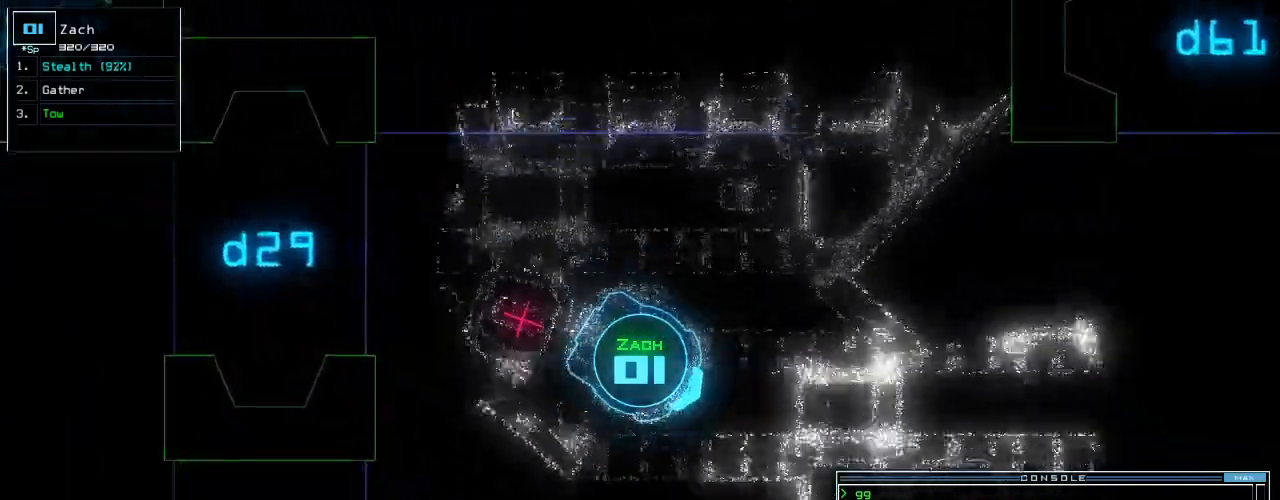
{"keys": ["right", "up"], "events": [[460, "right", "down"]]}
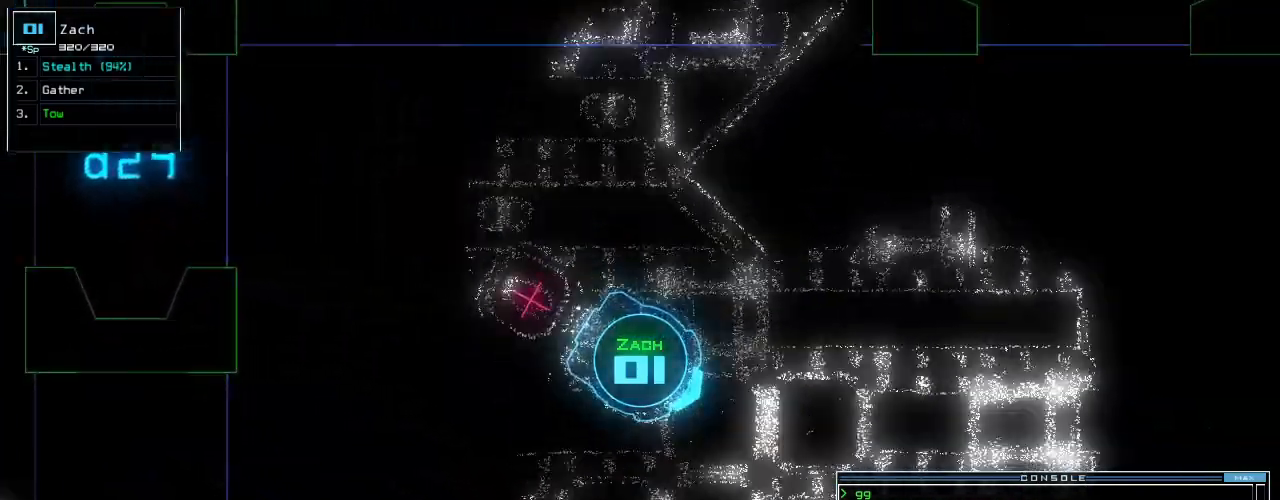
{"keys": ["left", "up"], "events": [[80, "right", "up"], [400, "left", "down"]]}
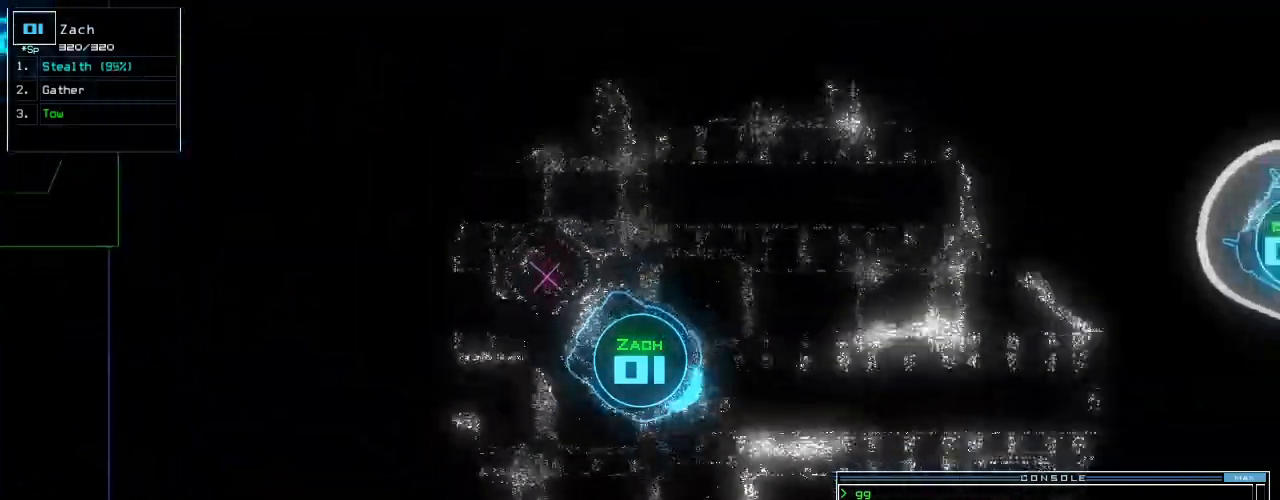
{"keys": ["up"], "events": [[20, "9", "down"], [100, "9", "up"], [160, "return", "down"], [280, "return", "up"], [420, "left", "up"]]}
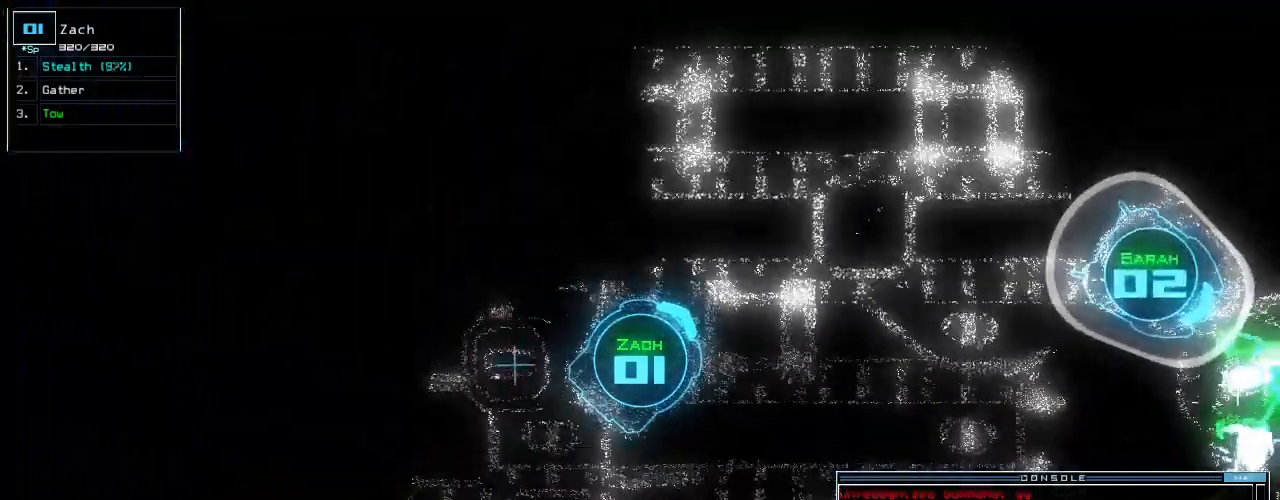
{"keys": ["up"], "events": [[280, "left", "down"], [360, "left", "up"]]}
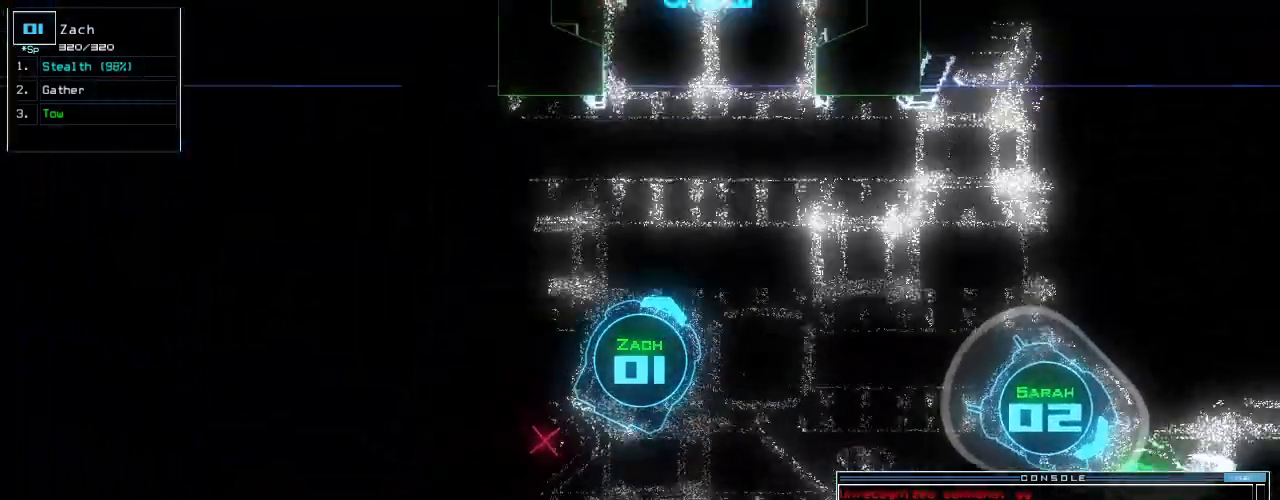
{"keys": ["up"], "events": [[260, "left", "down"], [360, "left", "up"]]}
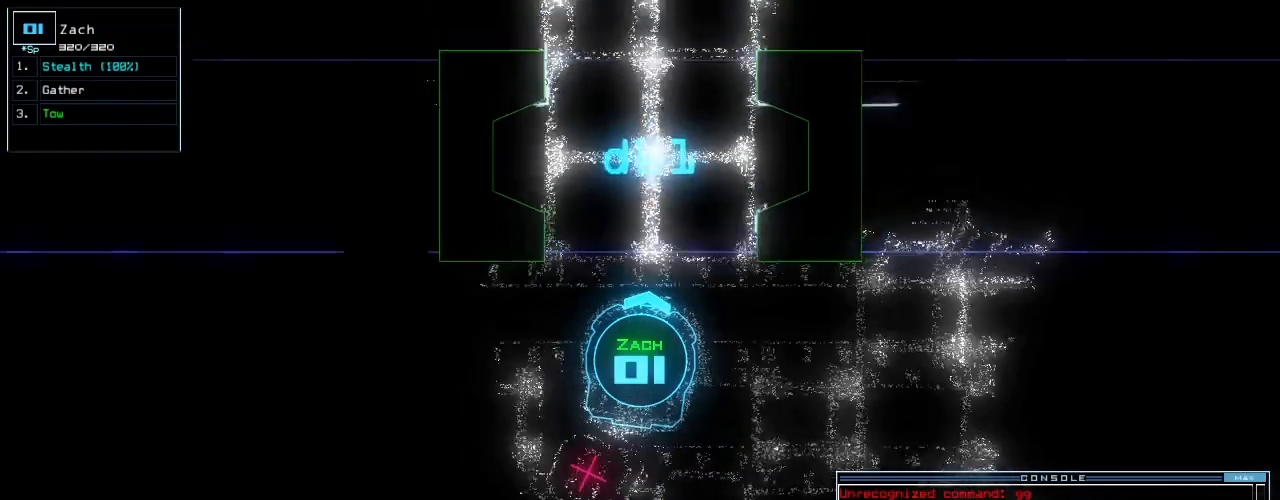
{"keys": ["right", "up"], "events": [[360, "right", "down"]]}
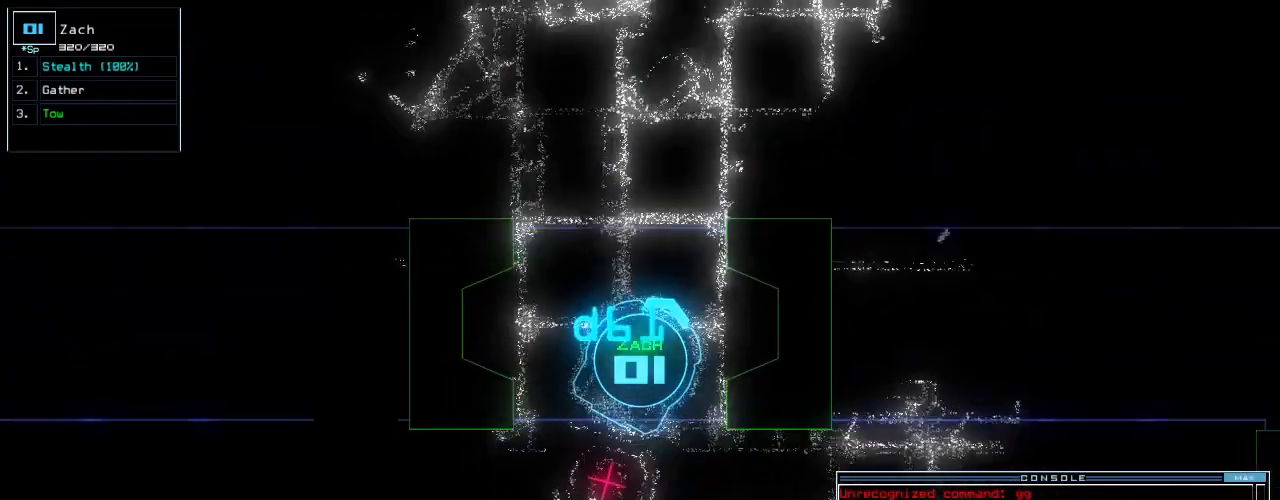
{"keys": [], "events": [[260, "up", "up"], [280, "right", "up"], [320, "space", "down"], [400, "space", "up"]]}
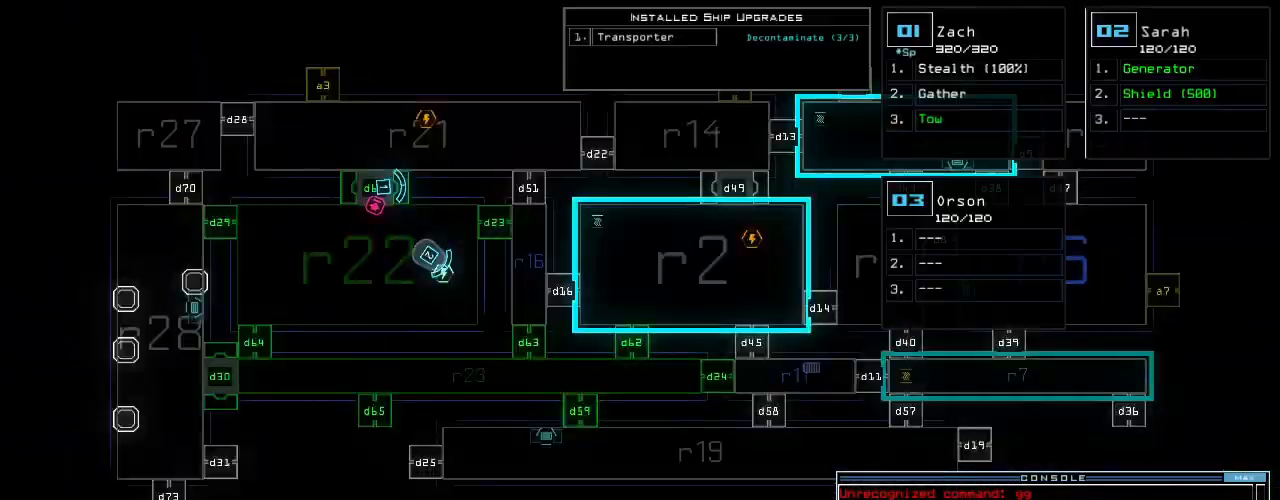
{"keys": ["down"], "events": [[280, "2", "down"], [280, "down", "down"], [300, "right", "down"], [320, "2", "up"], [500, "right", "up"]]}
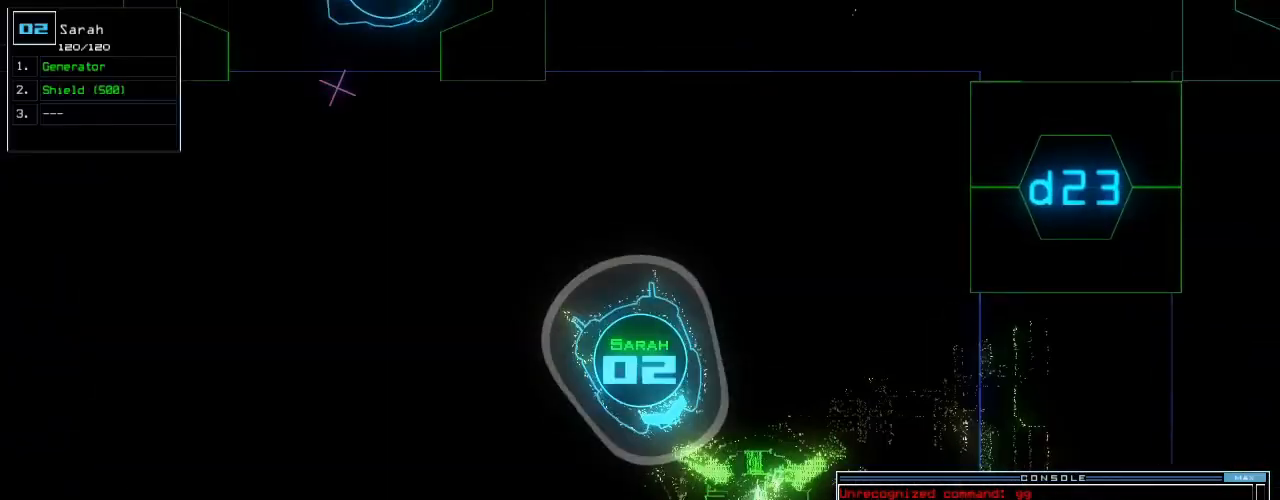
{"keys": ["down"], "events": [[140, "left", "down"], [400, "left", "up"]]}
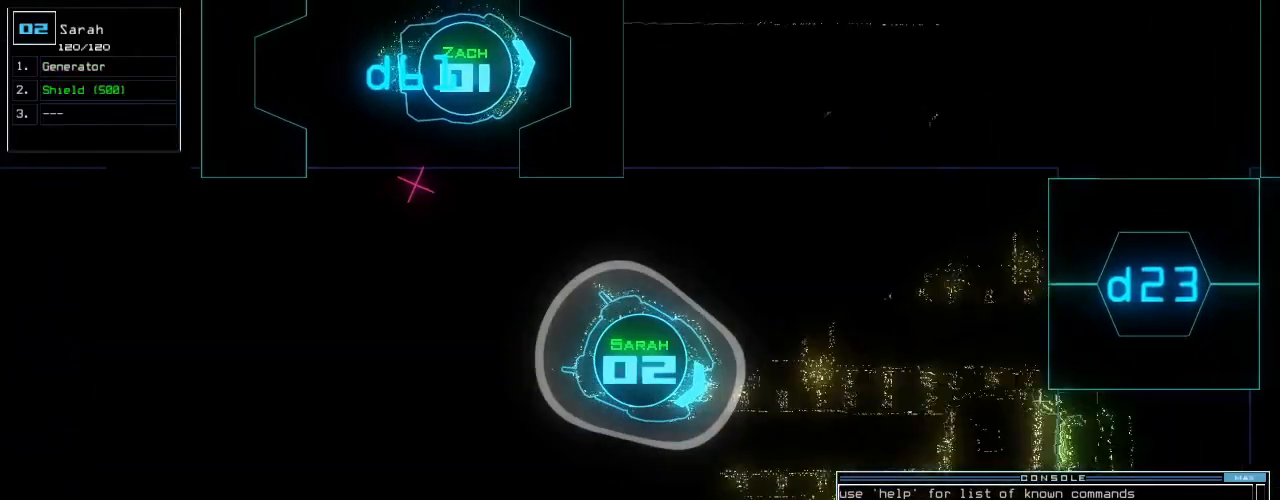
{"keys": ["down", "right"], "events": [[500, "right", "down"]]}
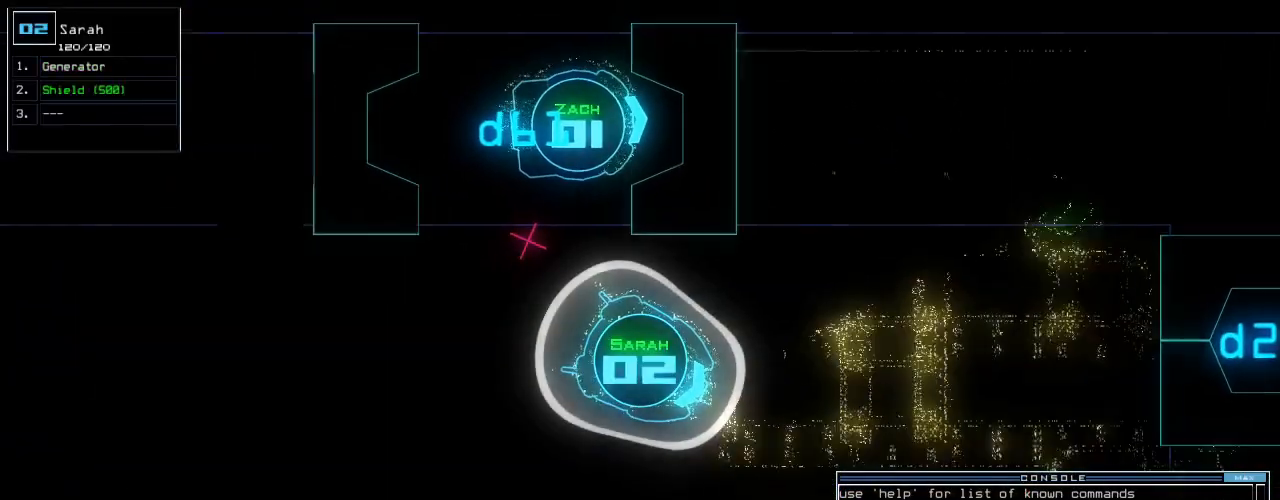
{"keys": ["down", "right"], "events": [[60, "right", "up"], [460, "right", "down"]]}
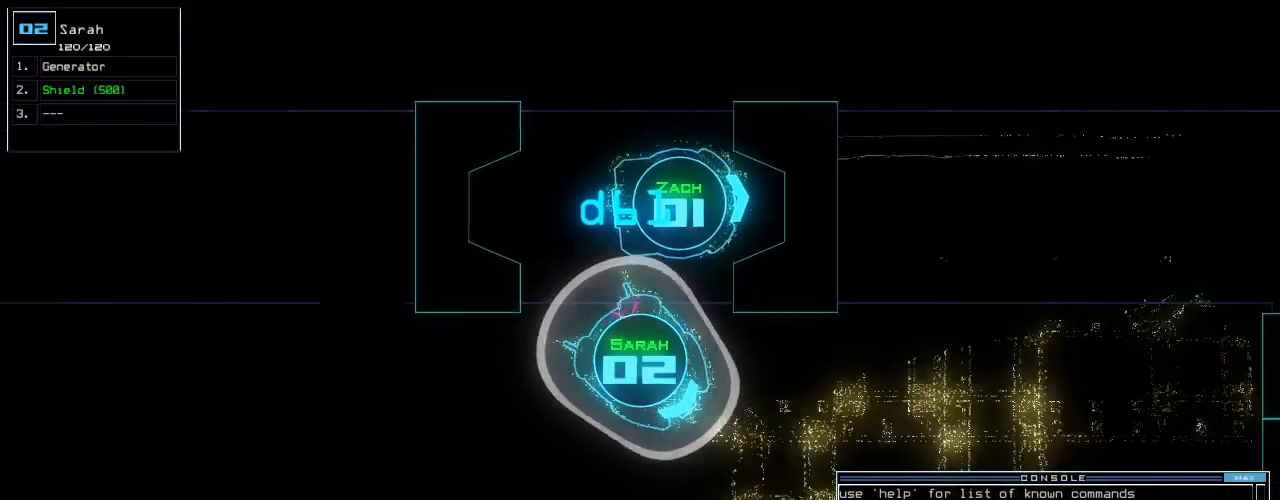
{"keys": ["down"], "events": [[40, "right", "up"], [140, "right", "down"], [180, "right", "up"], [400, "right", "down"], [480, "right", "up"]]}
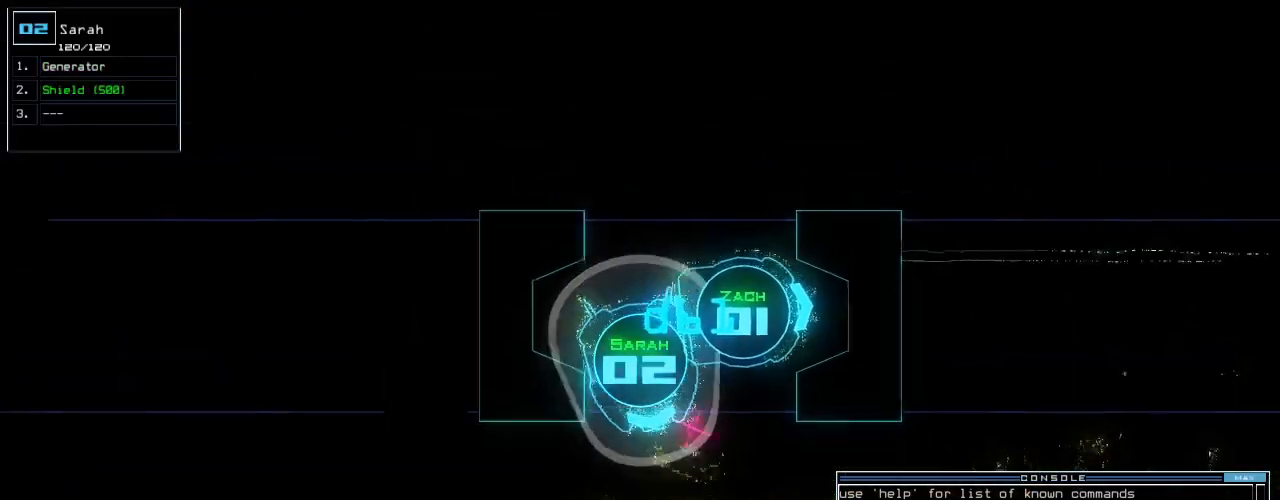
{"keys": ["down", "right"], "events": [[240, "down", "up"], [440, "down", "down"], [480, "right", "down"]]}